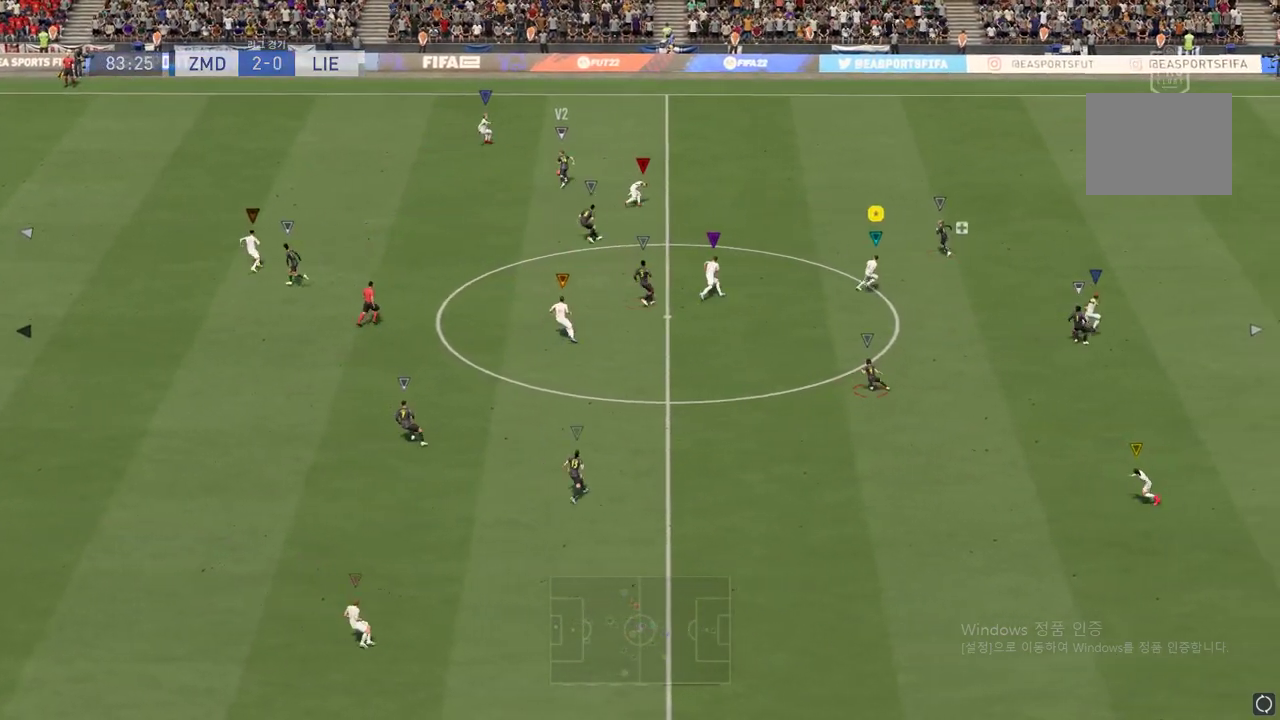
Gameplay with a controller (Xbox layout); each line is a JSON object with the inputs held at the frame after it. "events" lists button and stick changes between this image and that frame as [ms after this image, input, new state], when the widget could be followed in between. Not read: L3 R3.
{"buttons": [], "left_stick": "left", "right_stick": "center", "events": [[84, "left_stick", "left"], [150, "left_stick", "down-left"], [351, "left_stick", "left"]]}
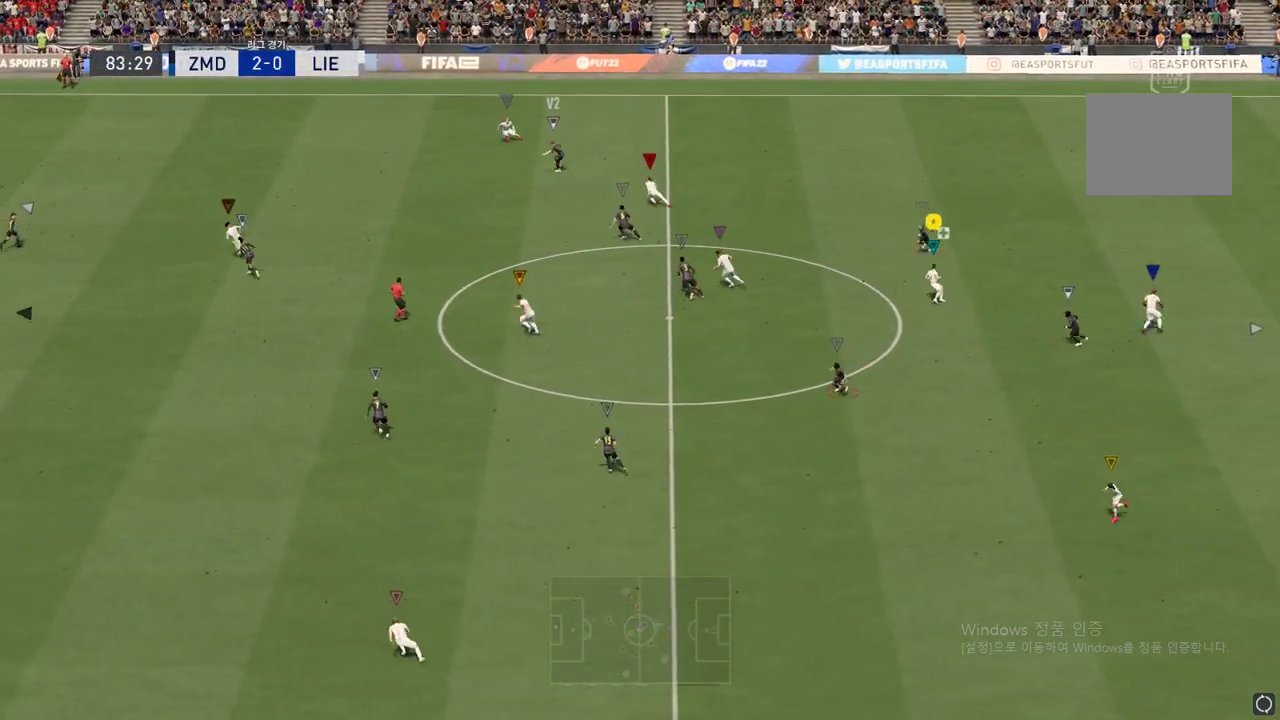
{"buttons": [], "left_stick": "left", "right_stick": "center", "events": [[267, "left_stick", "center"], [467, "left_stick", "left"]]}
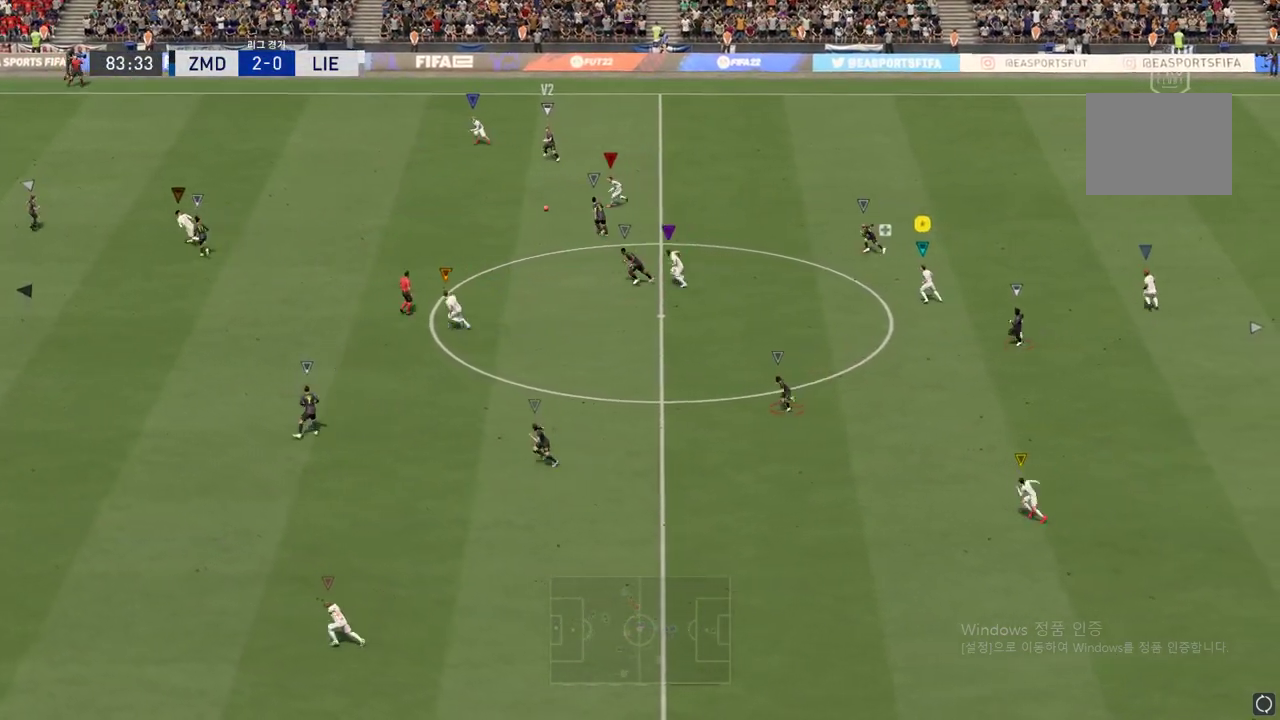
{"buttons": [], "left_stick": "left", "right_stick": "center", "events": []}
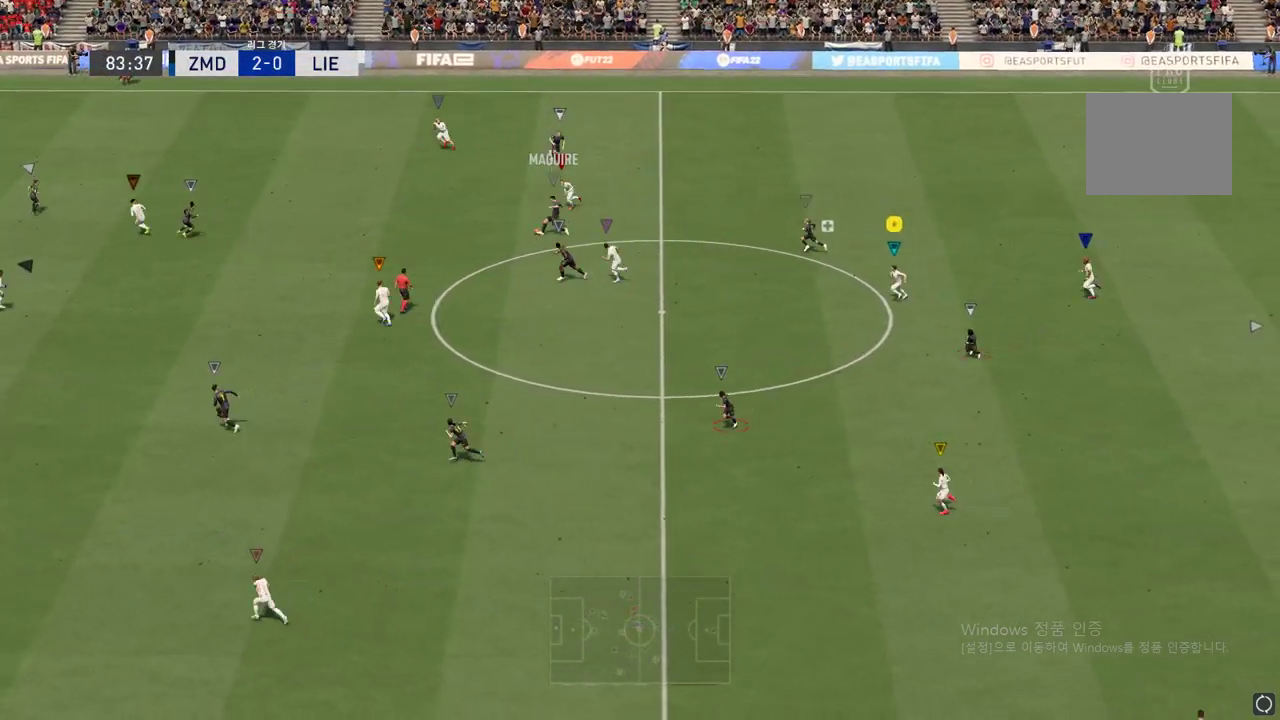
{"buttons": ["R2"], "left_stick": "left", "right_stick": "center", "events": [[300, "R2", "down"]]}
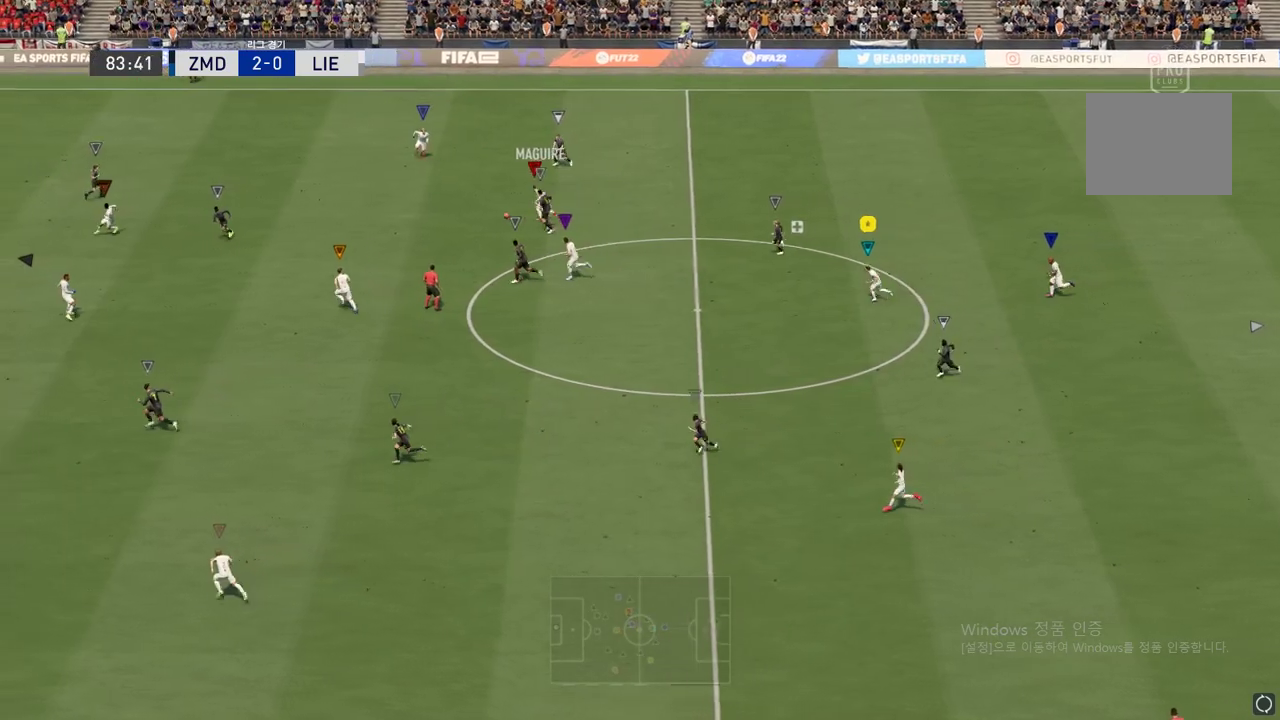
{"buttons": ["R2"], "left_stick": "left", "right_stick": "center", "events": []}
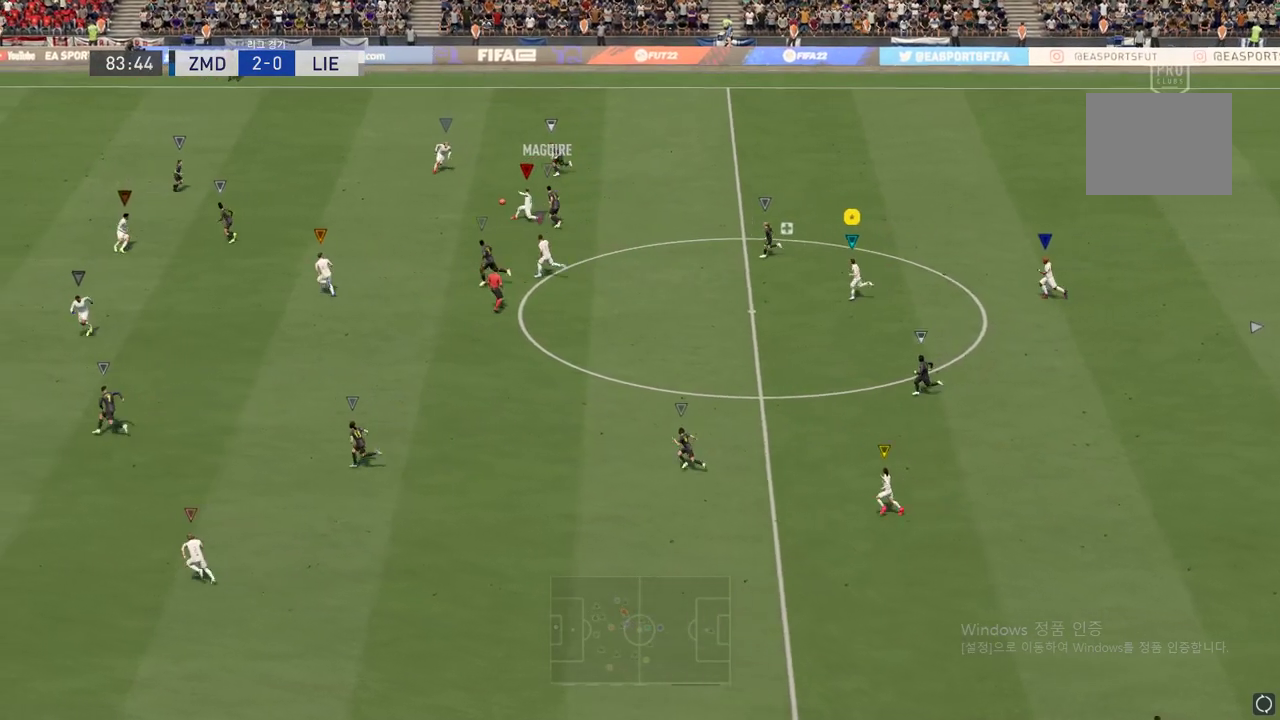
{"buttons": [], "left_stick": "down-left", "right_stick": "center", "events": [[116, "R2", "up"], [167, "left_stick", "center"], [383, "left_stick", "down-left"]]}
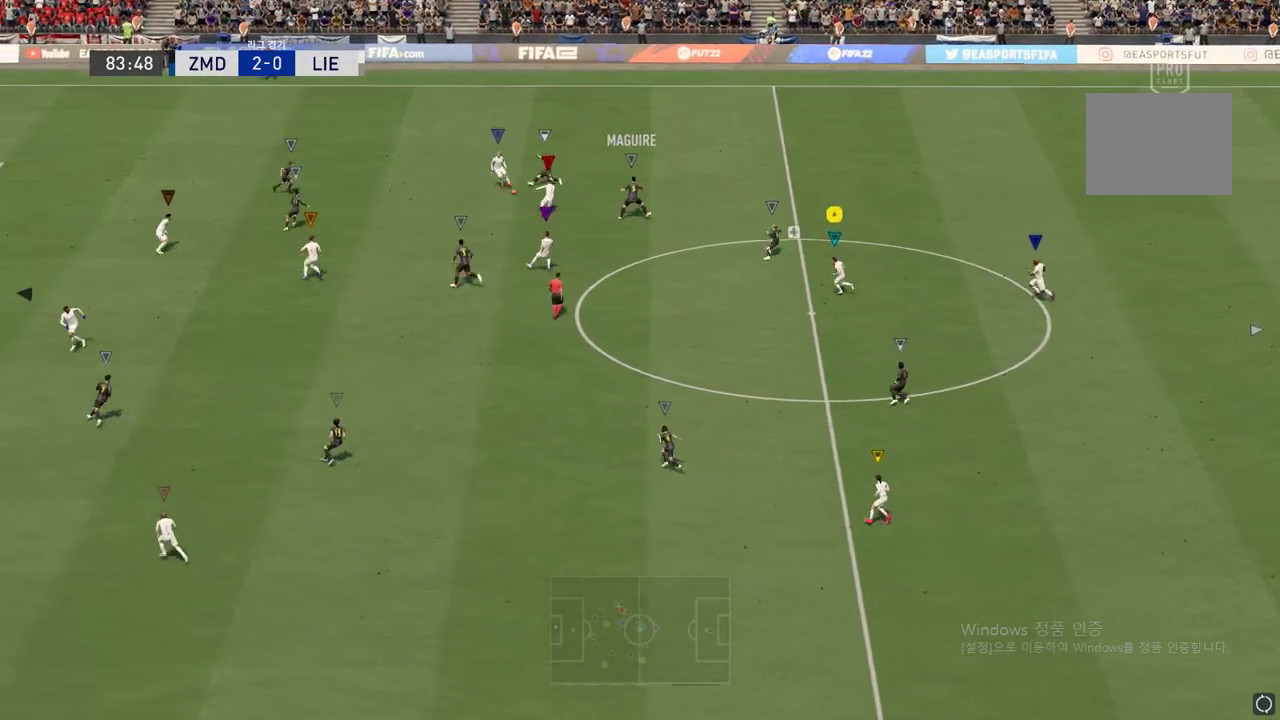
{"buttons": [], "left_stick": "down", "right_stick": "center", "events": [[184, "left_stick", "center"], [467, "left_stick", "down"]]}
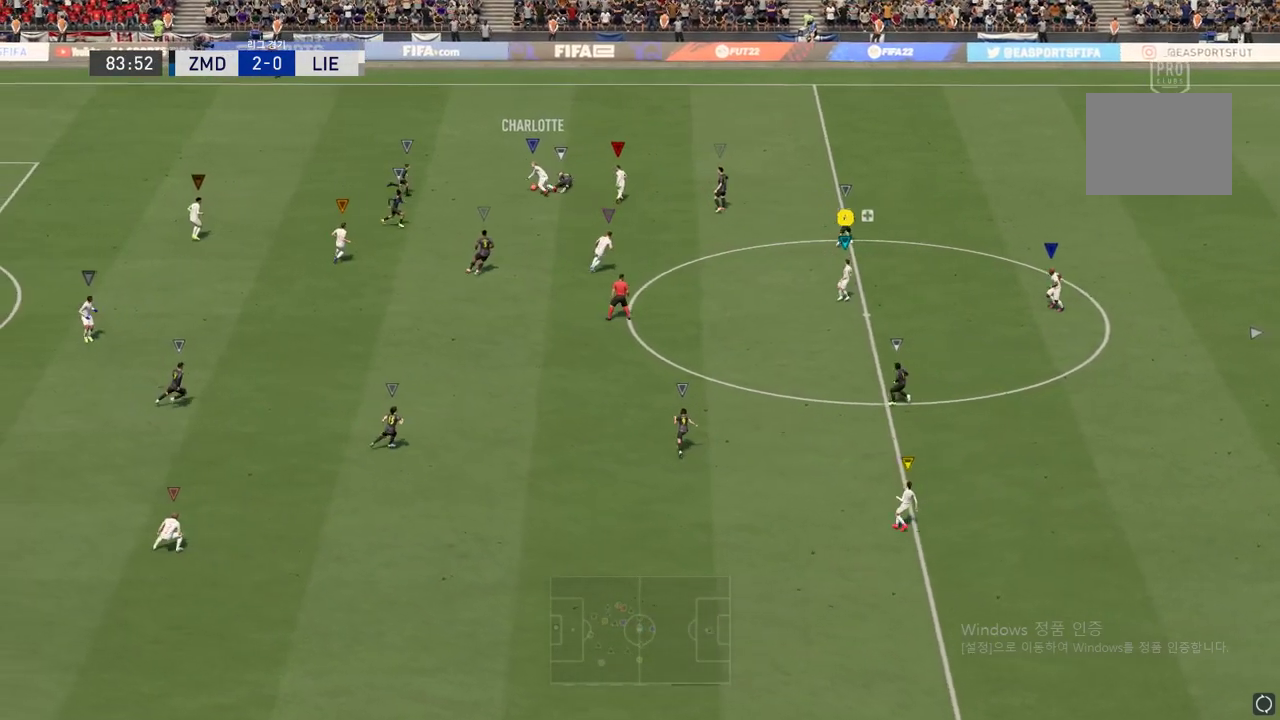
{"buttons": [], "left_stick": "center", "right_stick": "center", "events": [[367, "left_stick", "center"]]}
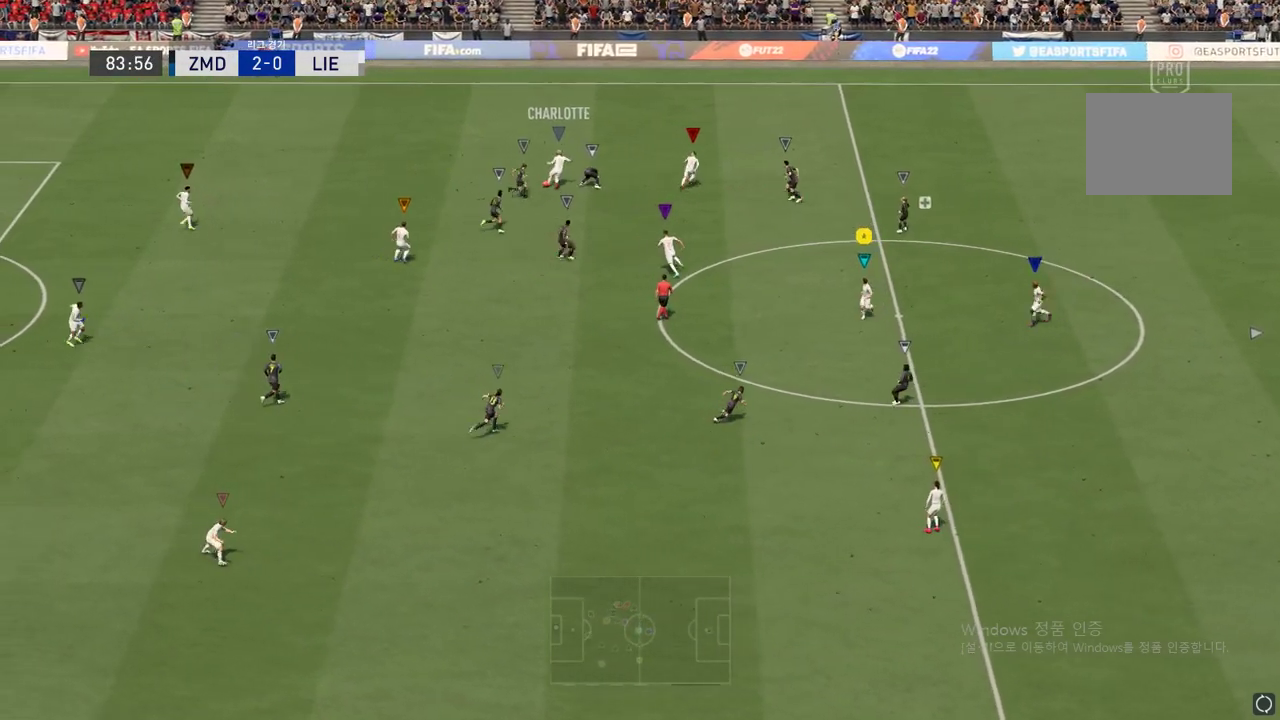
{"buttons": [], "left_stick": "center", "right_stick": "center", "events": []}
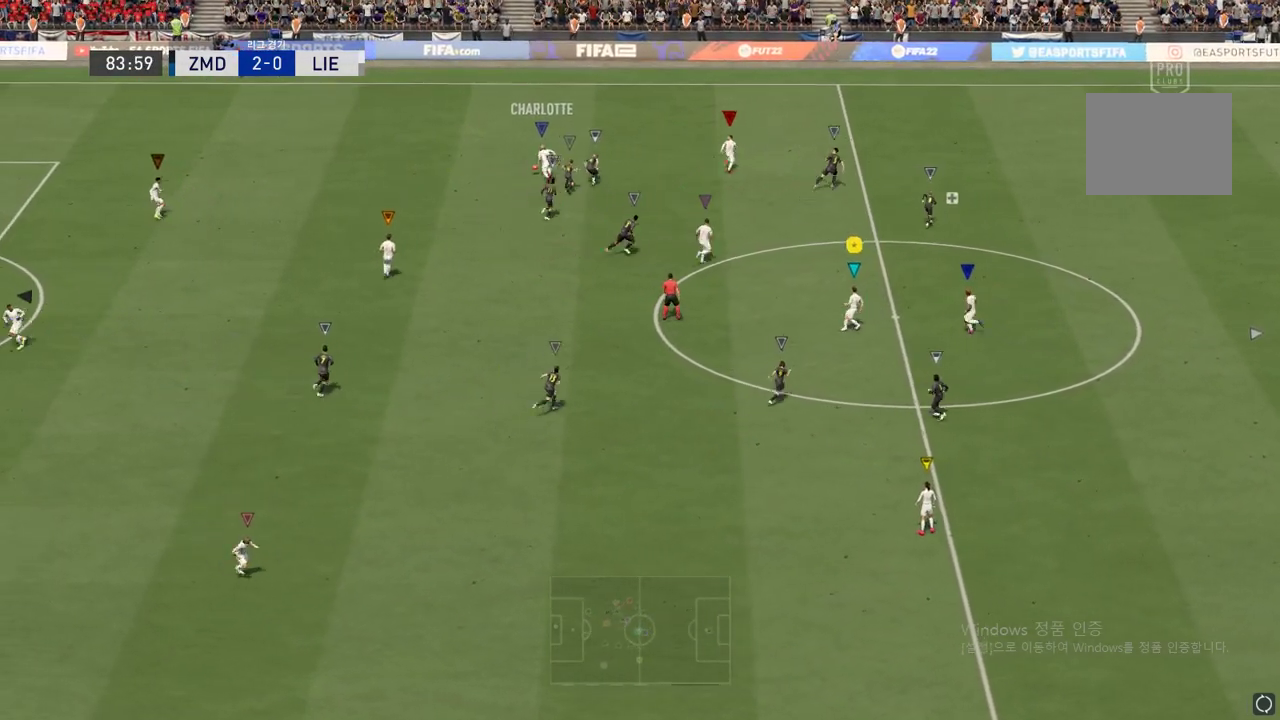
{"buttons": [], "left_stick": "down-left", "right_stick": "center", "events": [[33, "left_stick", "up-left"], [184, "left_stick", "left"], [284, "left_stick", "down-left"]]}
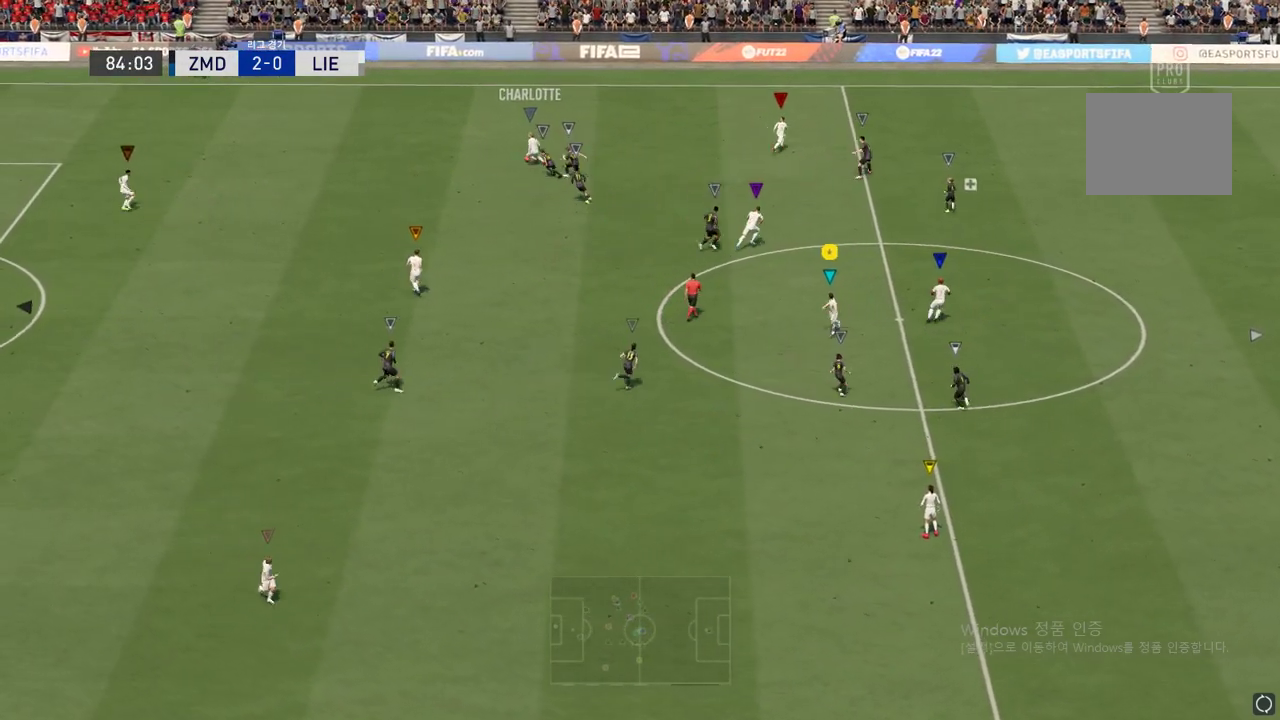
{"buttons": [], "left_stick": "down-left", "right_stick": "center", "events": []}
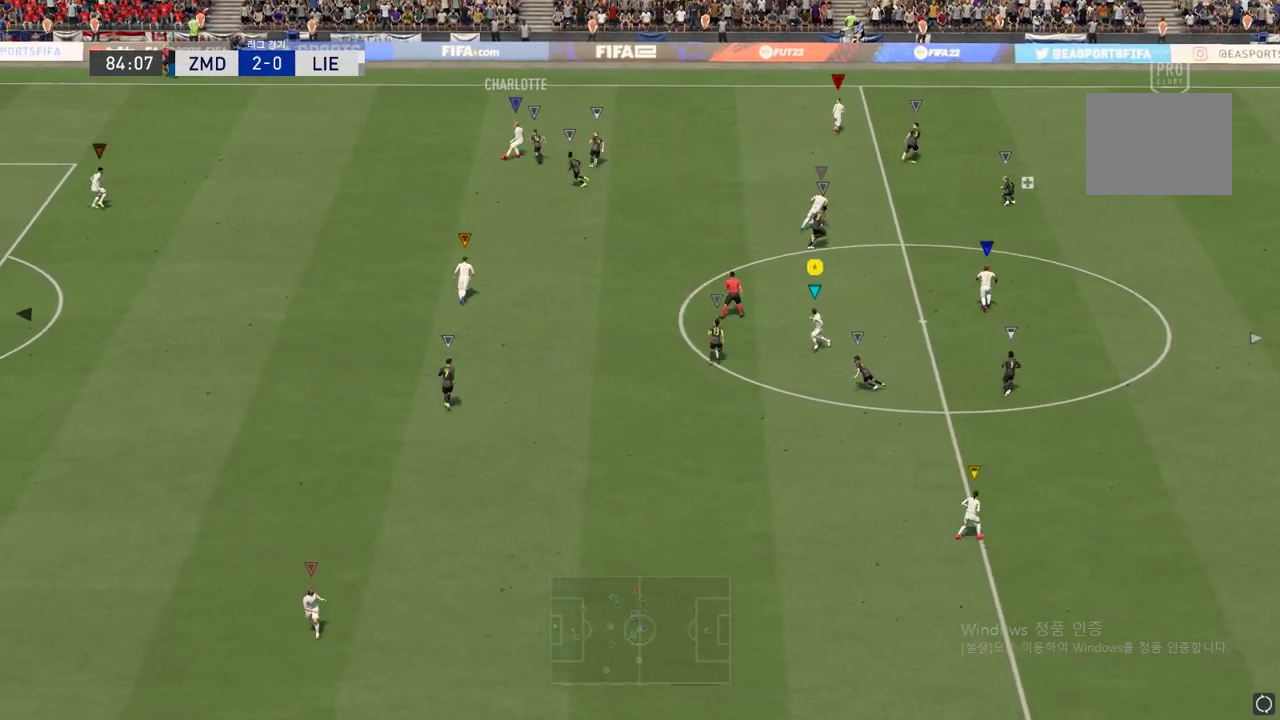
{"buttons": [], "left_stick": "center", "right_stick": "center", "events": [[184, "left_stick", "left"], [367, "left_stick", "center"]]}
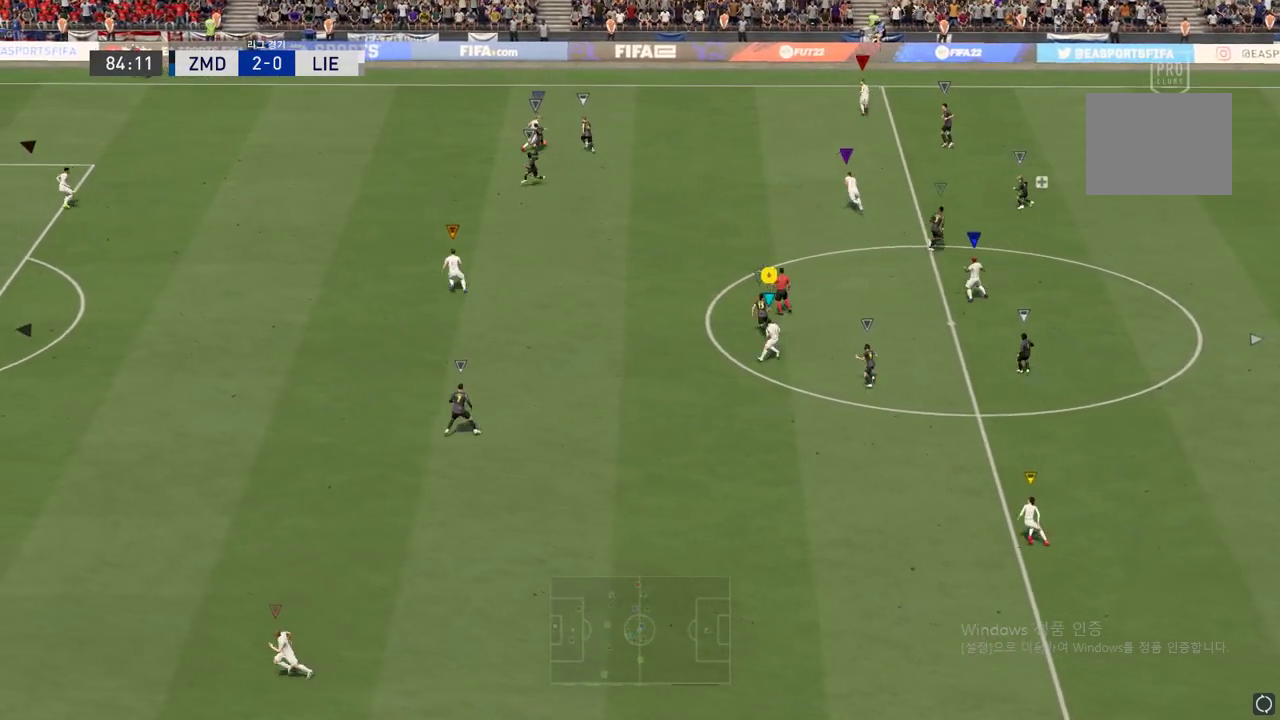
{"buttons": [], "left_stick": "up", "right_stick": "center", "events": [[151, "left_stick", "up"]]}
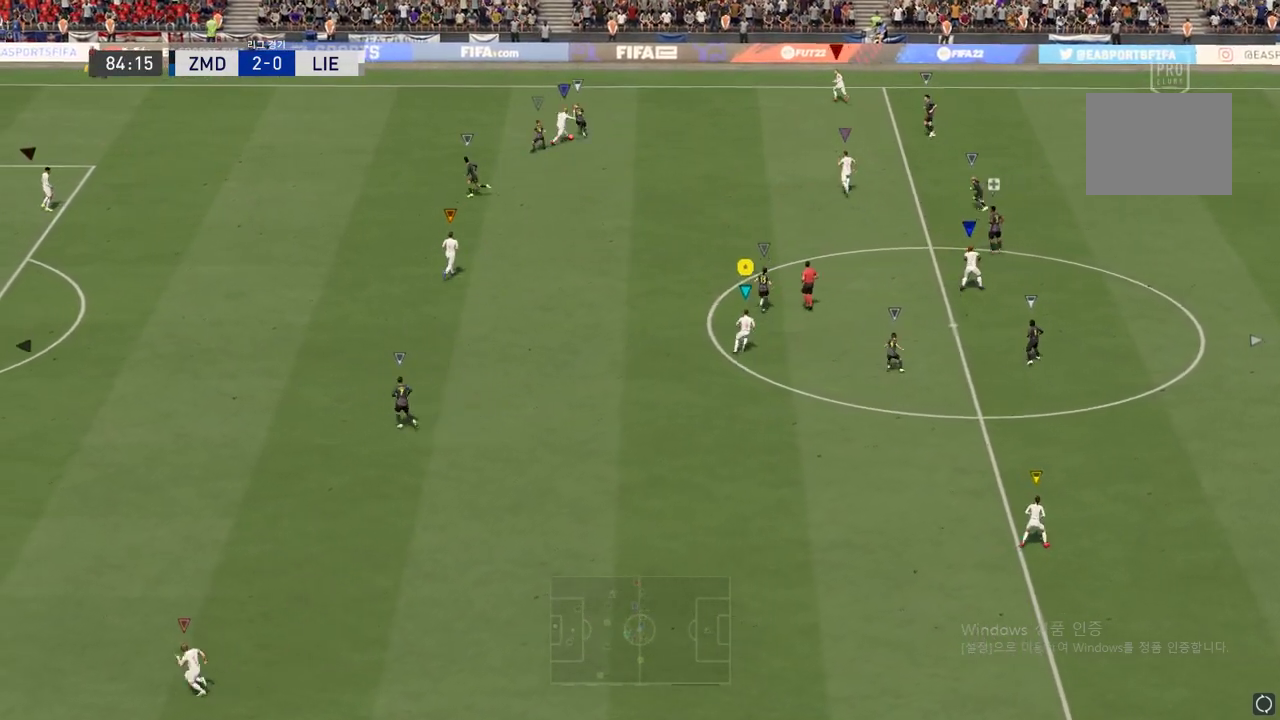
{"buttons": [], "left_stick": "up-left", "right_stick": "center", "events": [[317, "left_stick", "up-left"]]}
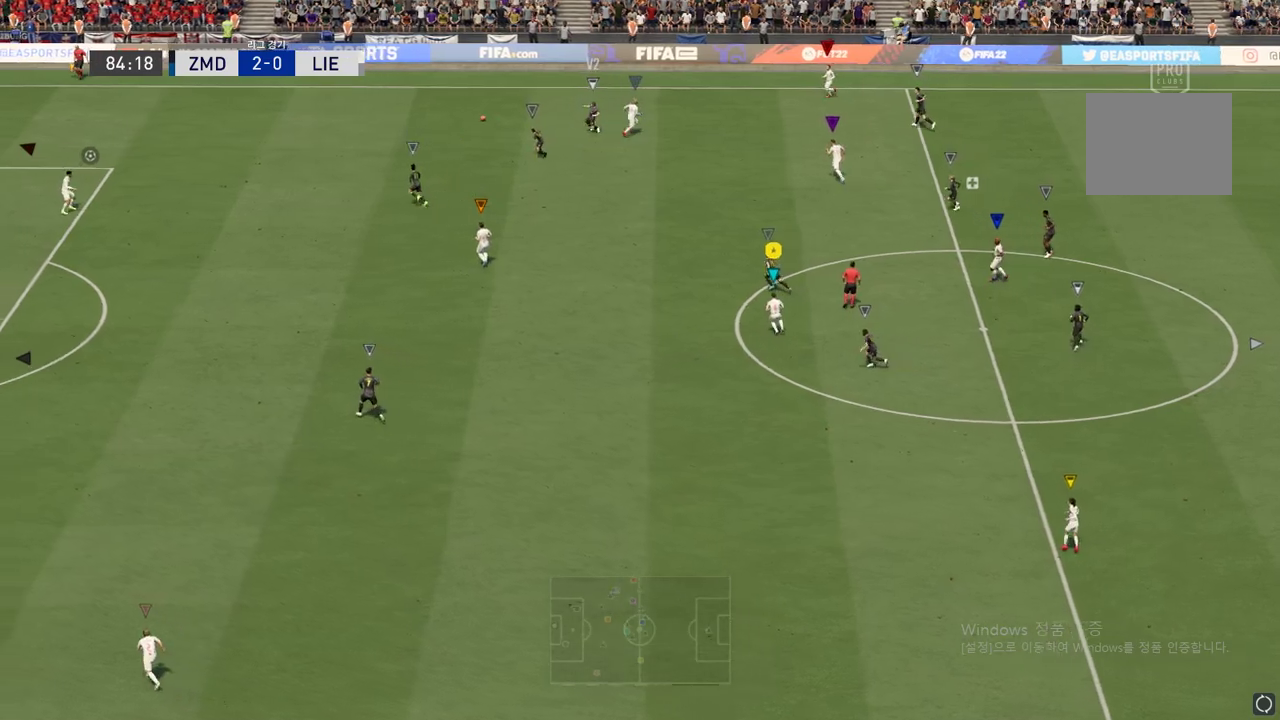
{"buttons": [], "left_stick": "up-left", "right_stick": "center", "events": []}
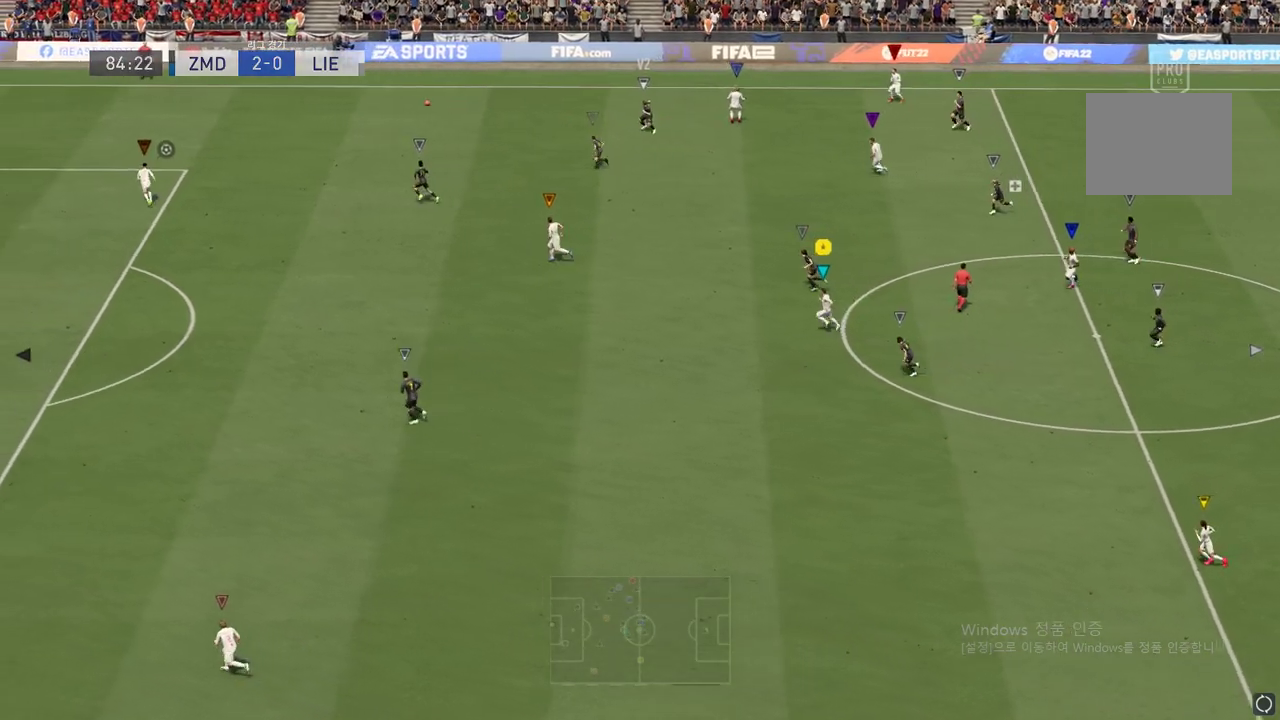
{"buttons": [], "left_stick": "center", "right_stick": "center", "events": [[367, "left_stick", "center"]]}
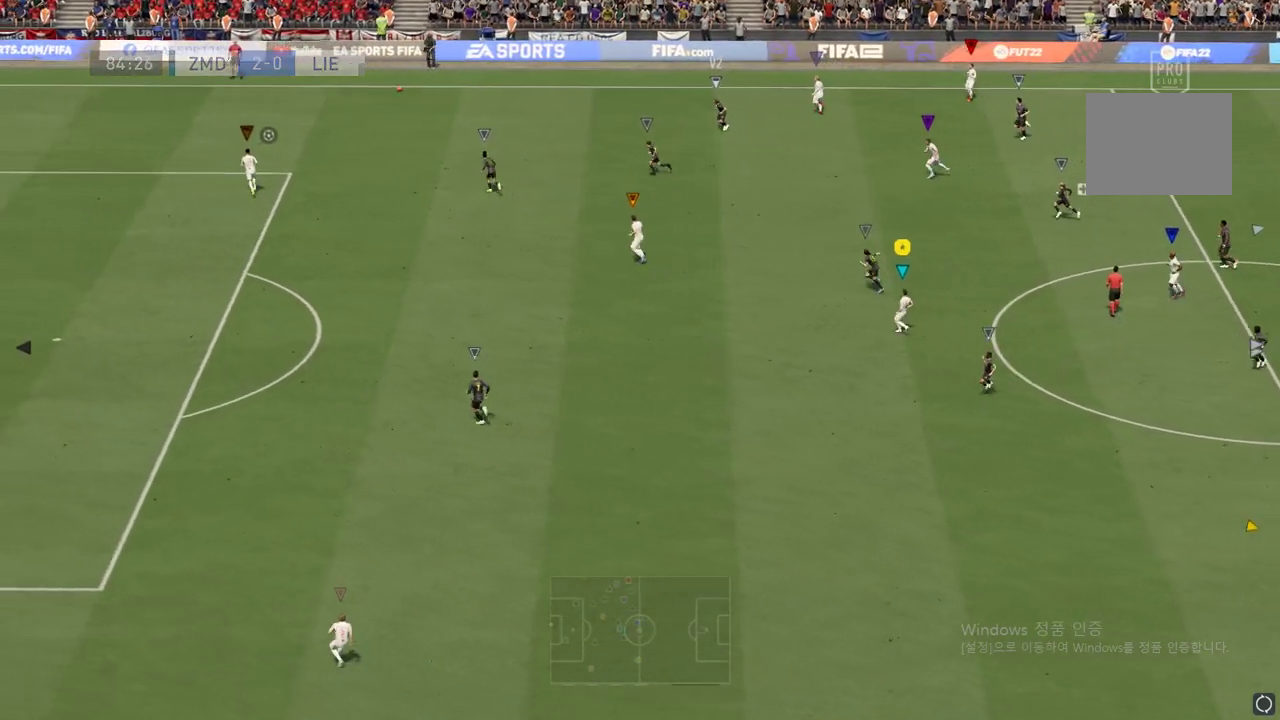
{"buttons": ["A"], "left_stick": "center", "right_stick": "center", "events": [[434, "A", "down"]]}